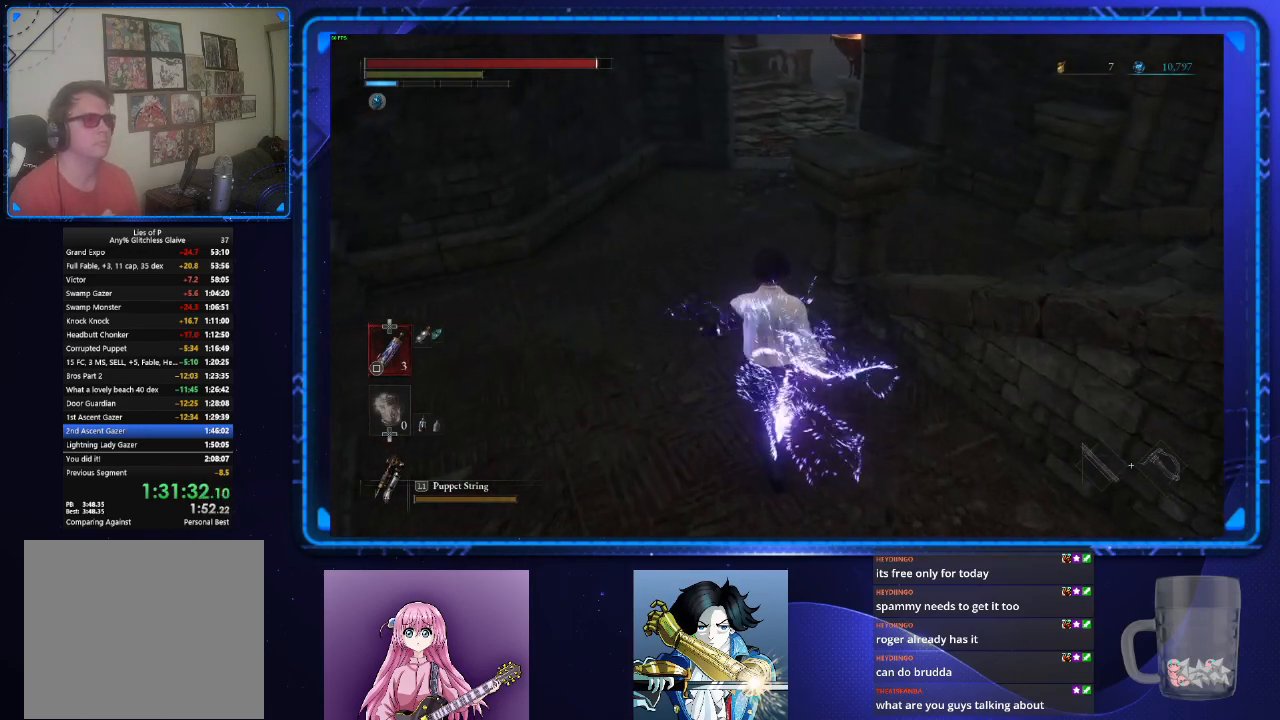
Gameplay with a controller (PlayStation layout); each line is a JSON object with the inputs held at the frame after it. "events" lists button and stick changes between this image and that frame as [ms after this image, input, new state], when the widget could be followed in between.
{"buttons": ["CIRCLE"], "left_stick": "up", "right_stick": "center", "events": [[234, "right_stick", "up"], [351, "right_stick", "center"]]}
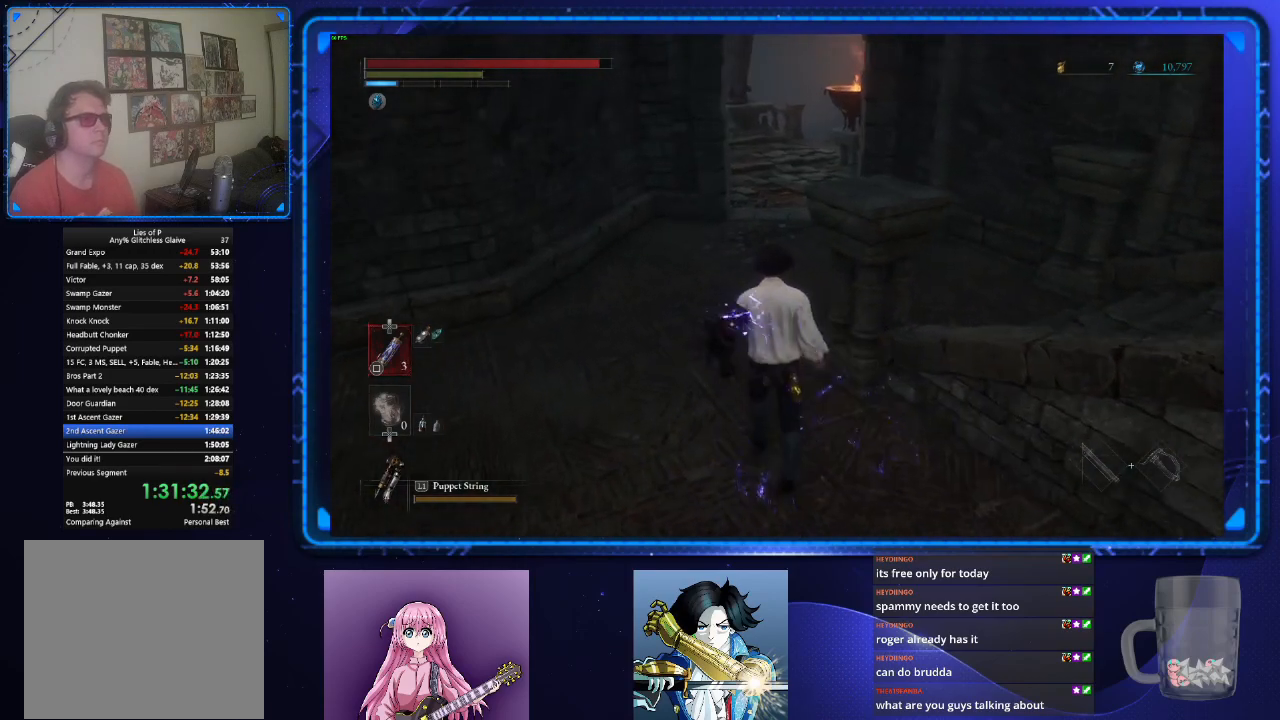
{"buttons": ["CIRCLE"], "left_stick": "up", "right_stick": "right", "events": [[283, "right_stick", "right"]]}
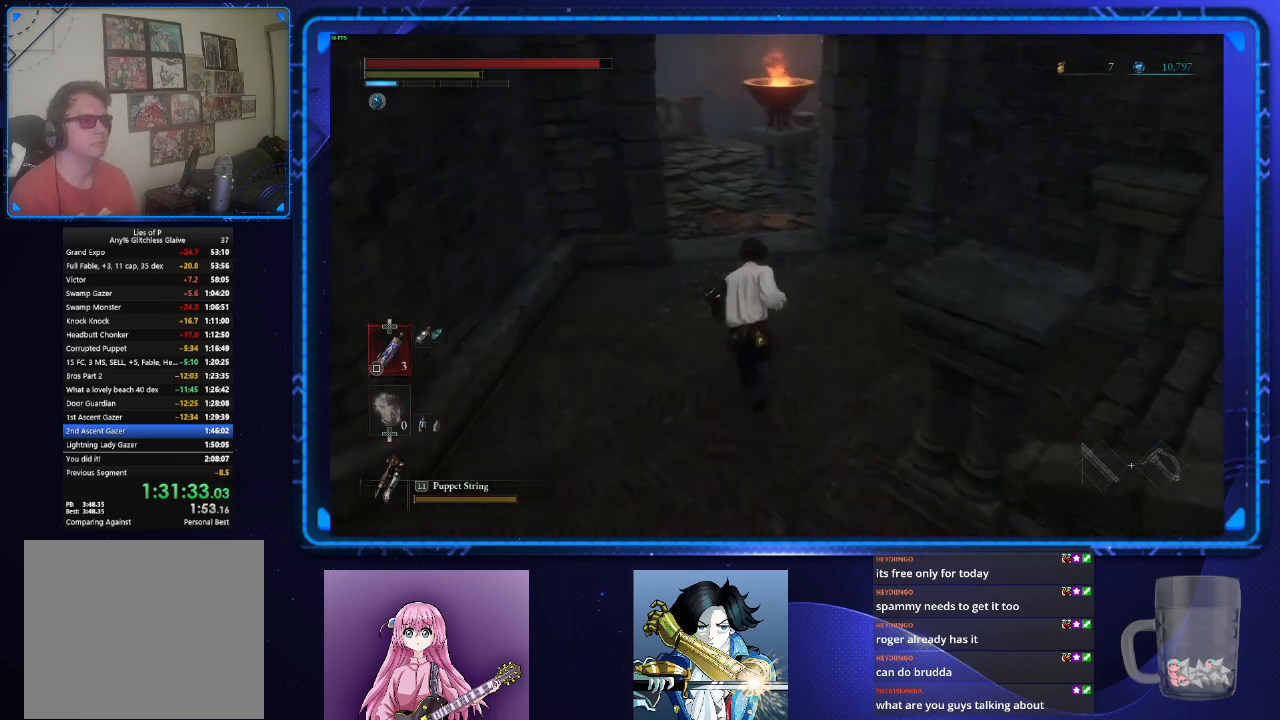
{"buttons": ["CIRCLE"], "left_stick": "up", "right_stick": "center", "events": [[301, "right_stick", "center"]]}
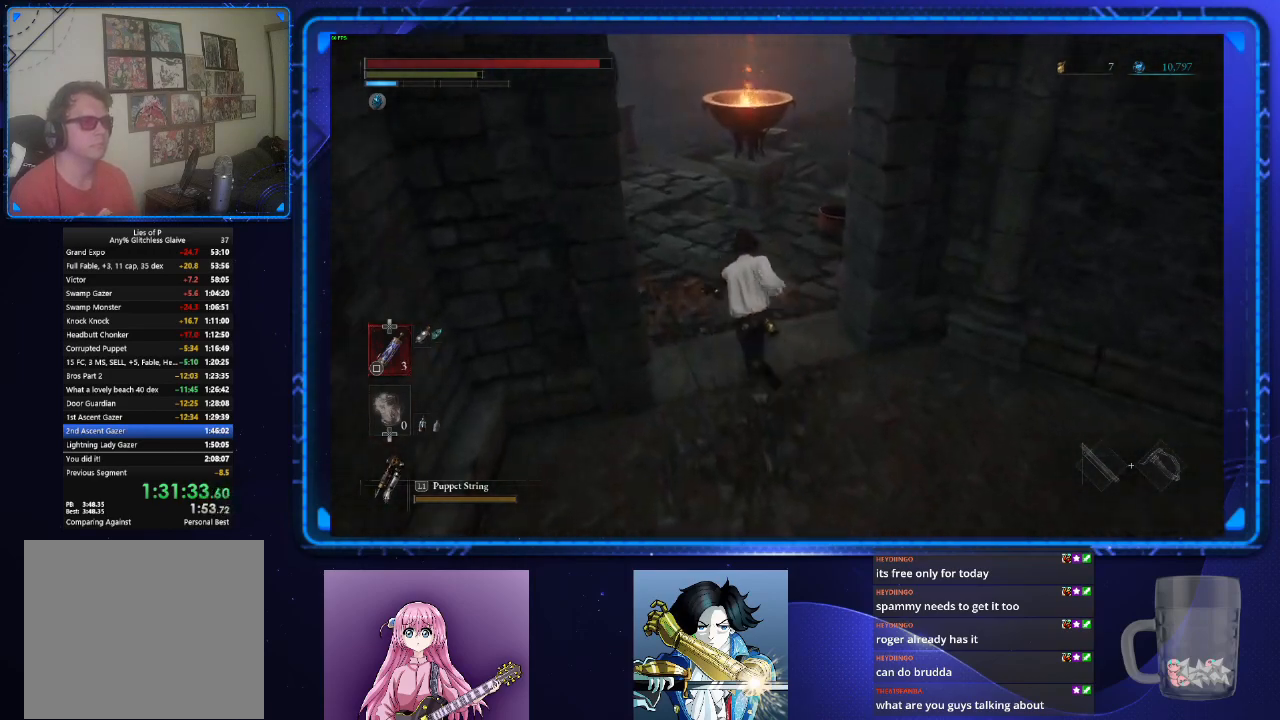
{"buttons": ["CIRCLE"], "left_stick": "up", "right_stick": "right", "events": [[434, "right_stick", "right"]]}
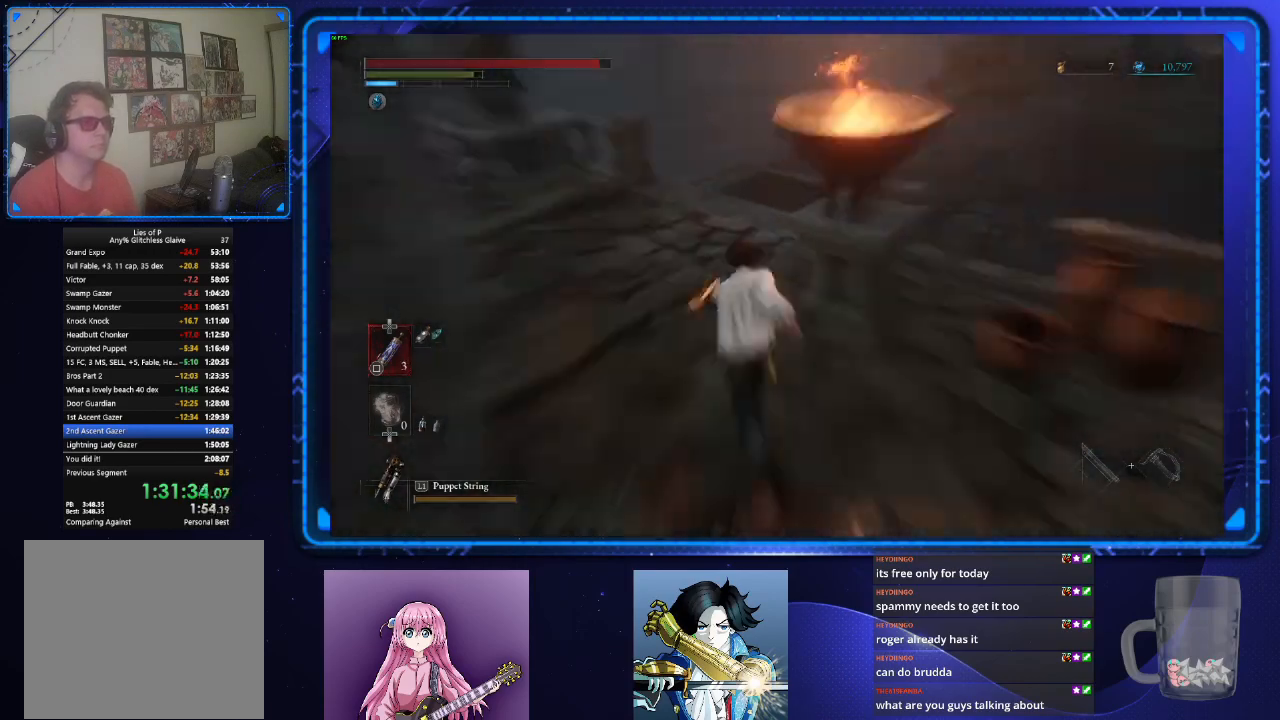
{"buttons": ["CIRCLE"], "left_stick": "up", "right_stick": "center", "events": [[367, "right_stick", "center"]]}
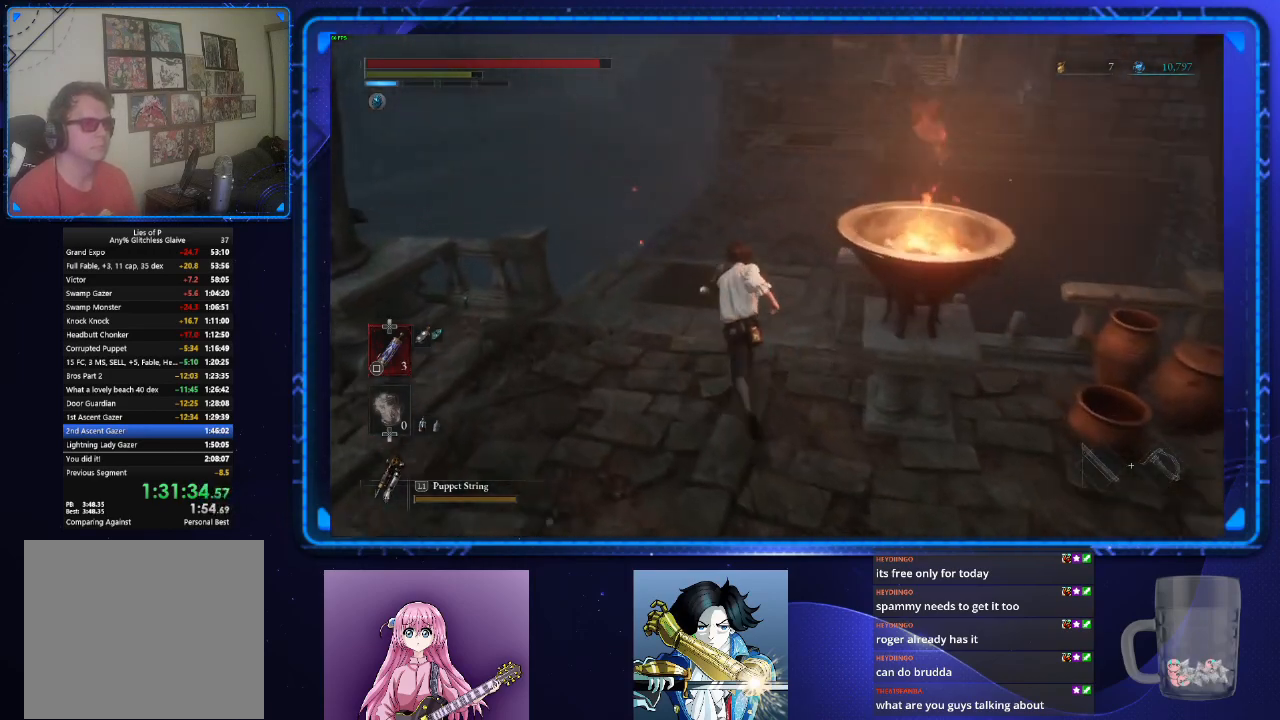
{"buttons": ["CIRCLE"], "left_stick": "up", "right_stick": "center", "events": [[67, "right_stick", "right"], [150, "right_stick", "center"]]}
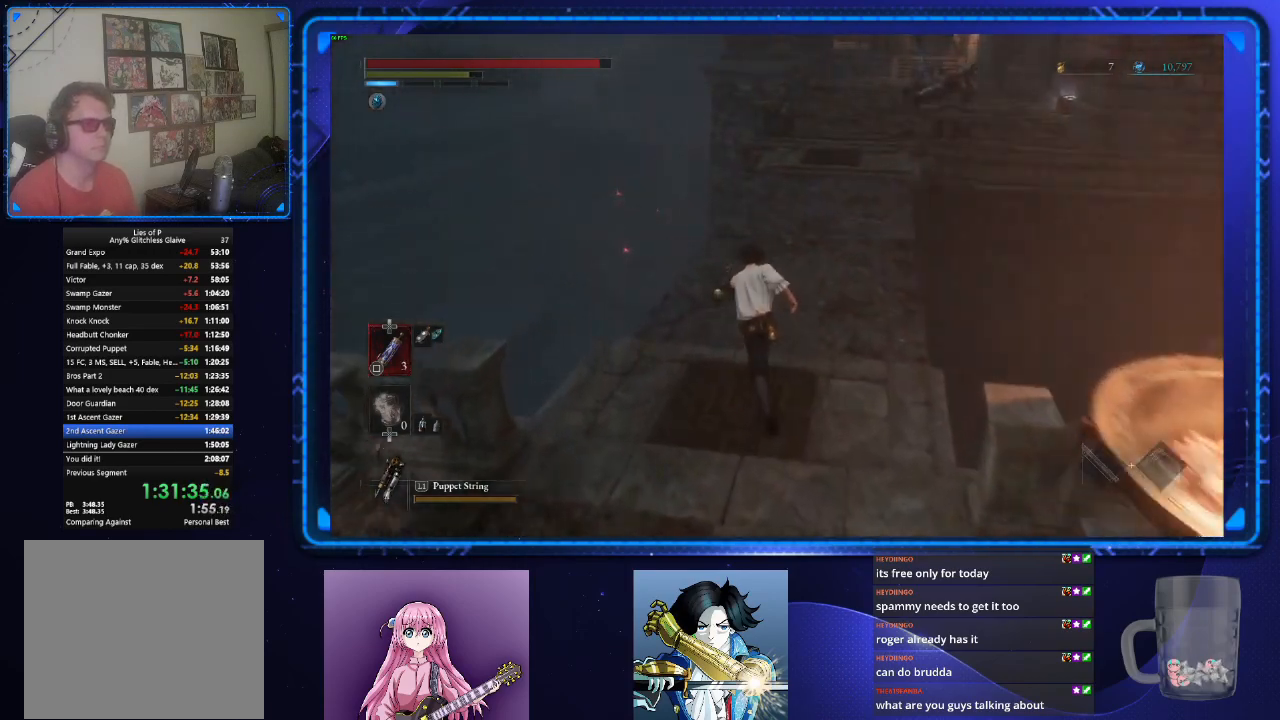
{"buttons": ["CIRCLE"], "left_stick": "up", "right_stick": "center", "events": [[67, "right_stick", "right"], [167, "right_stick", "center"]]}
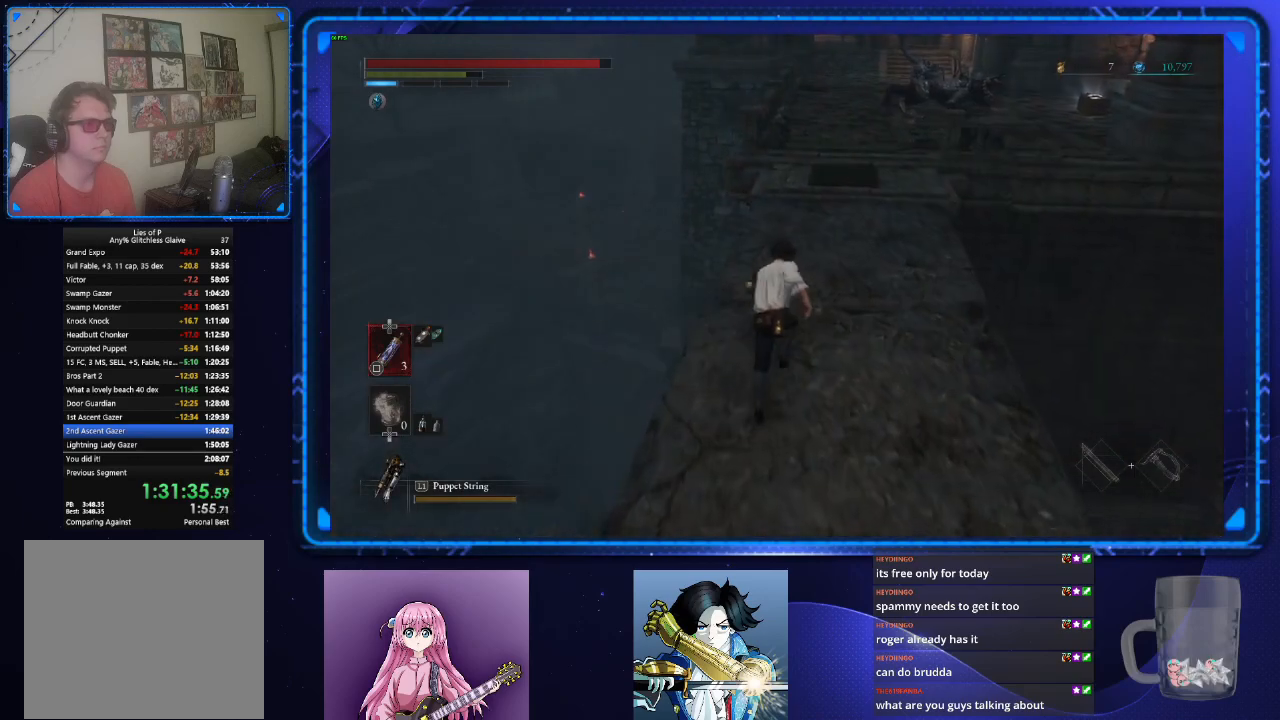
{"buttons": ["CIRCLE"], "left_stick": "up", "right_stick": "center", "events": [[133, "right_stick", "up"], [283, "right_stick", "center"]]}
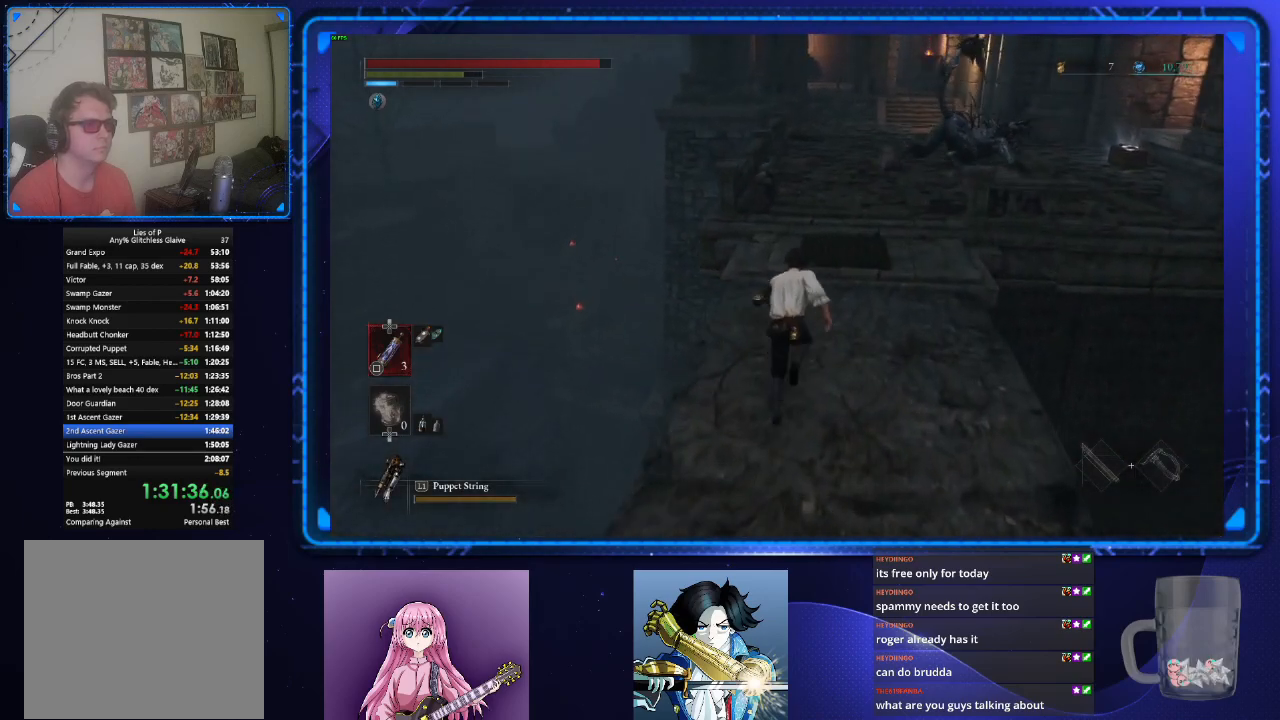
{"buttons": ["CIRCLE"], "left_stick": "up", "right_stick": "center", "events": []}
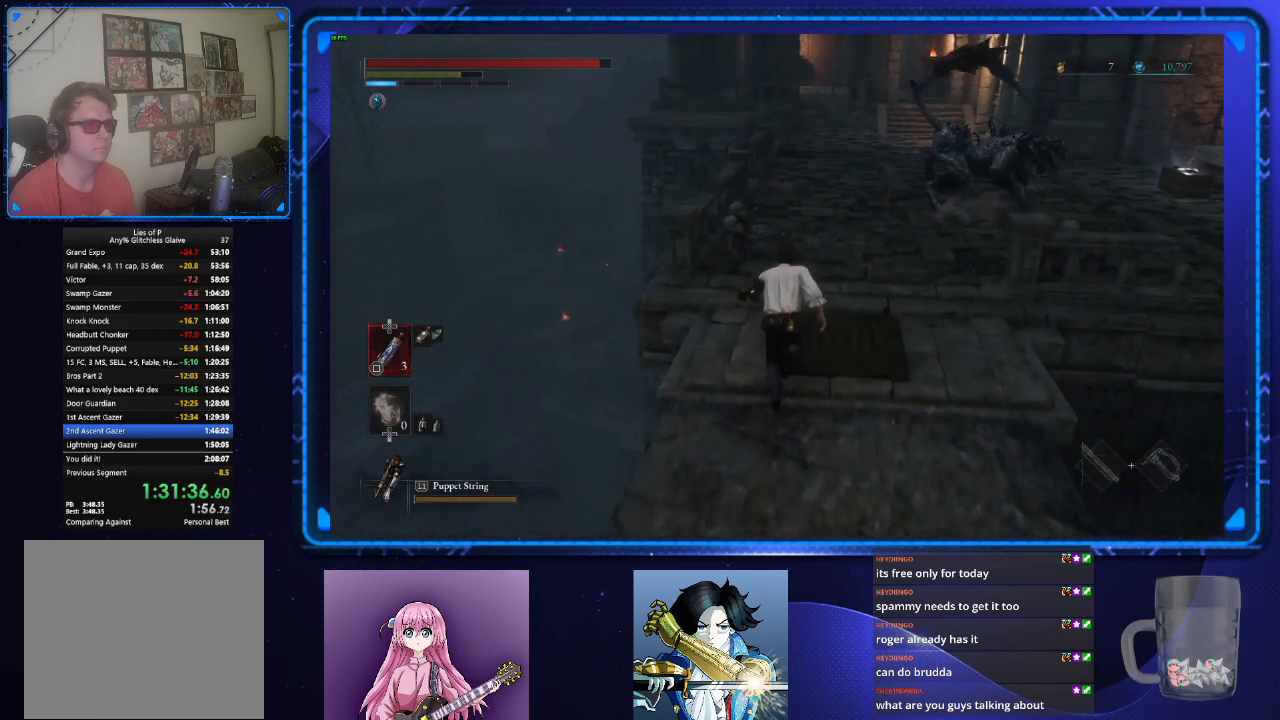
{"buttons": ["CIRCLE"], "left_stick": "up", "right_stick": "center", "events": []}
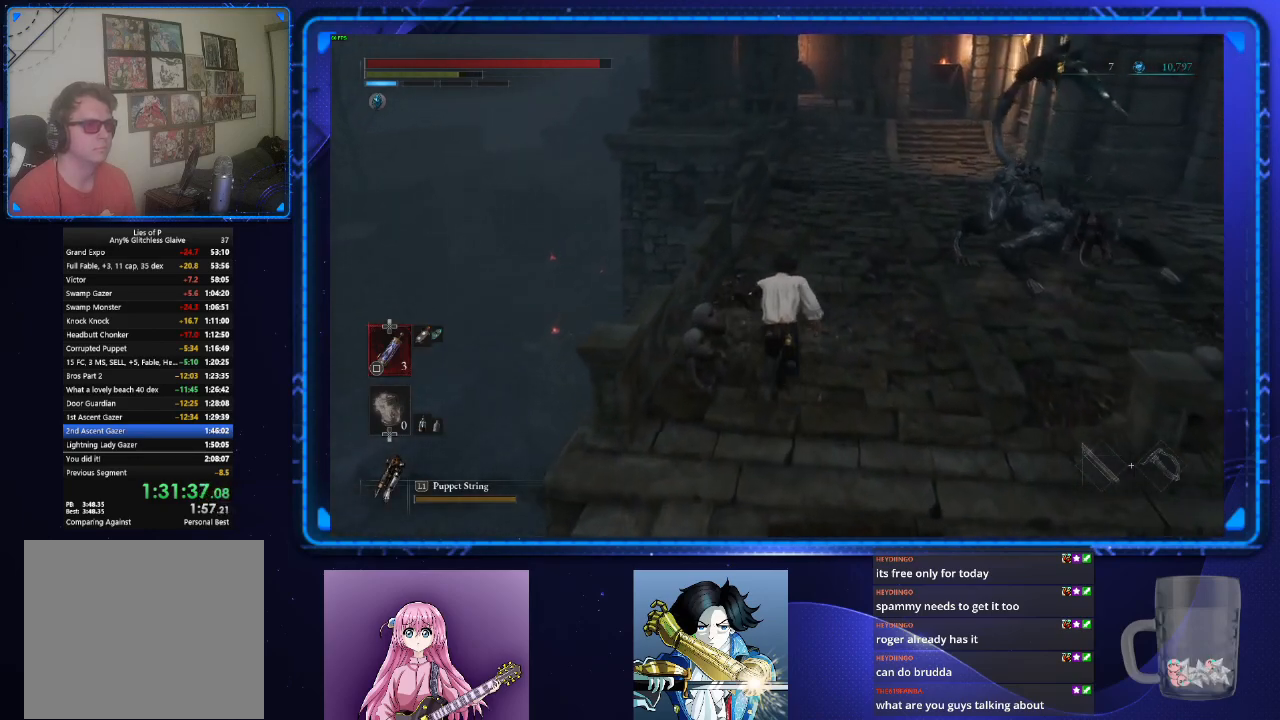
{"buttons": ["CIRCLE"], "left_stick": "up", "right_stick": "center", "events": []}
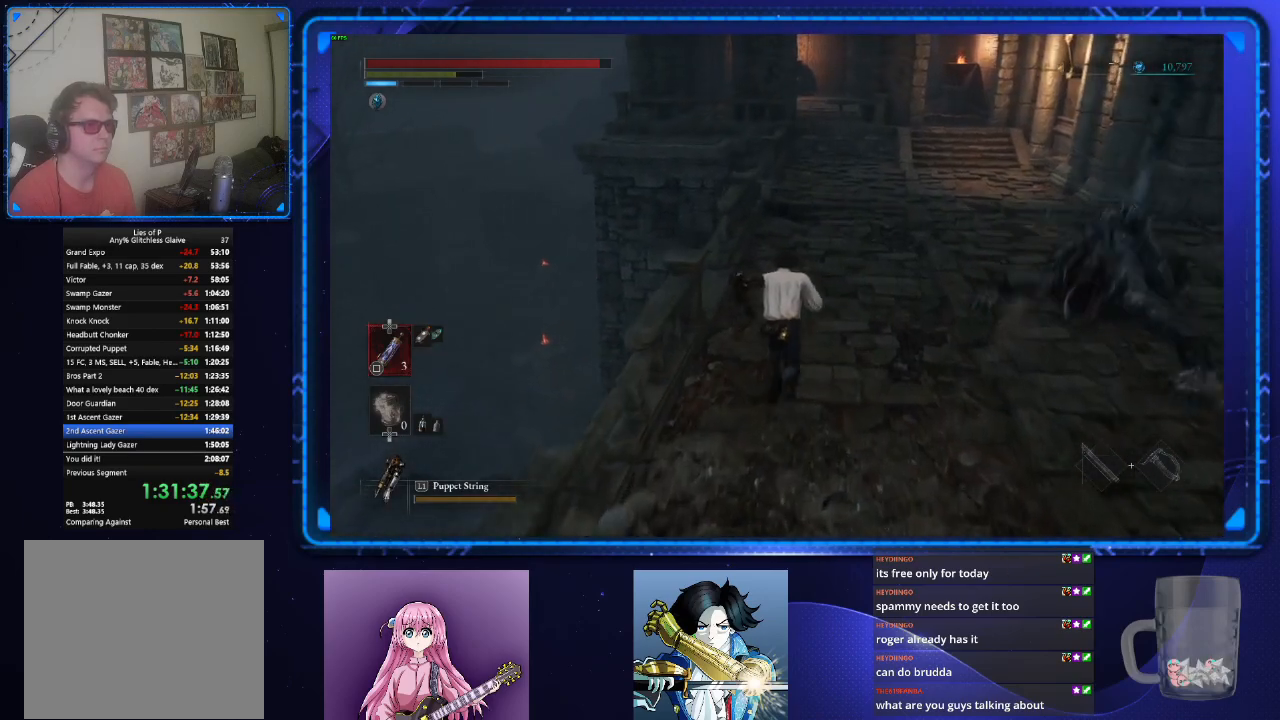
{"buttons": ["CIRCLE"], "left_stick": "up", "right_stick": "center", "events": []}
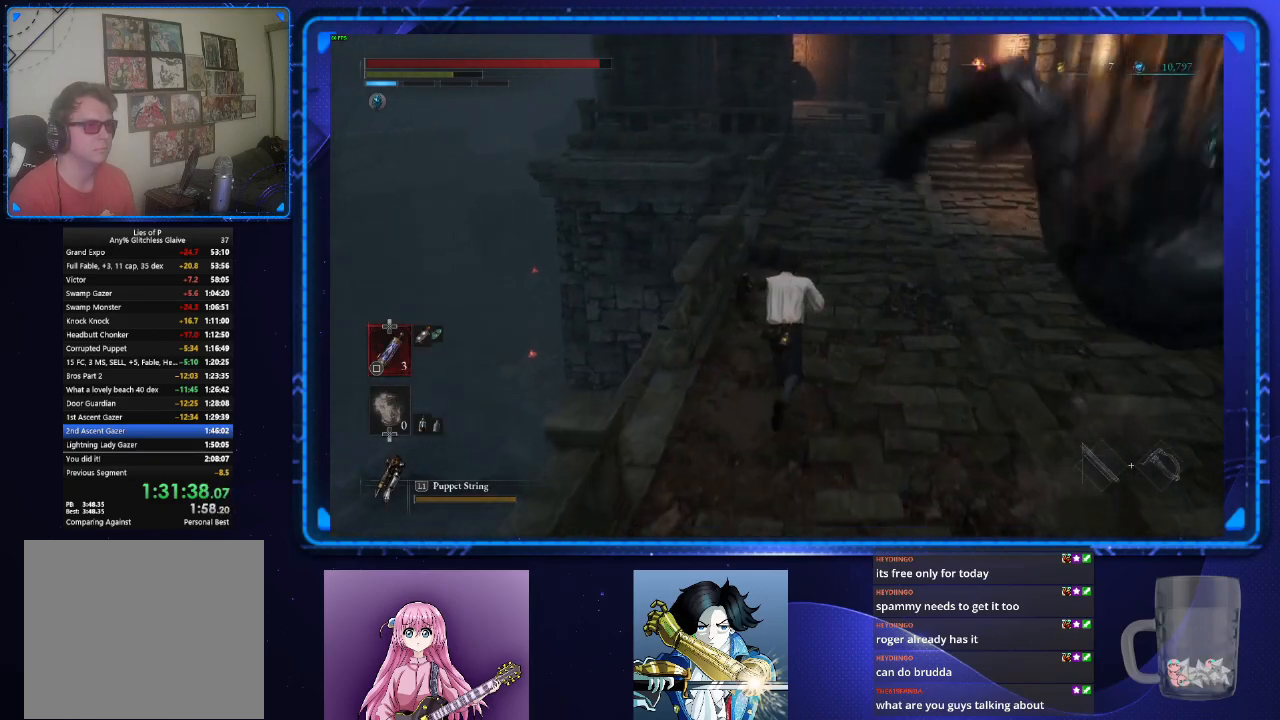
{"buttons": [], "left_stick": "up", "right_stick": "center", "events": [[217, "CIRCLE", "up"], [250, "CIRCLE", "down"], [333, "CIRCLE", "up"]]}
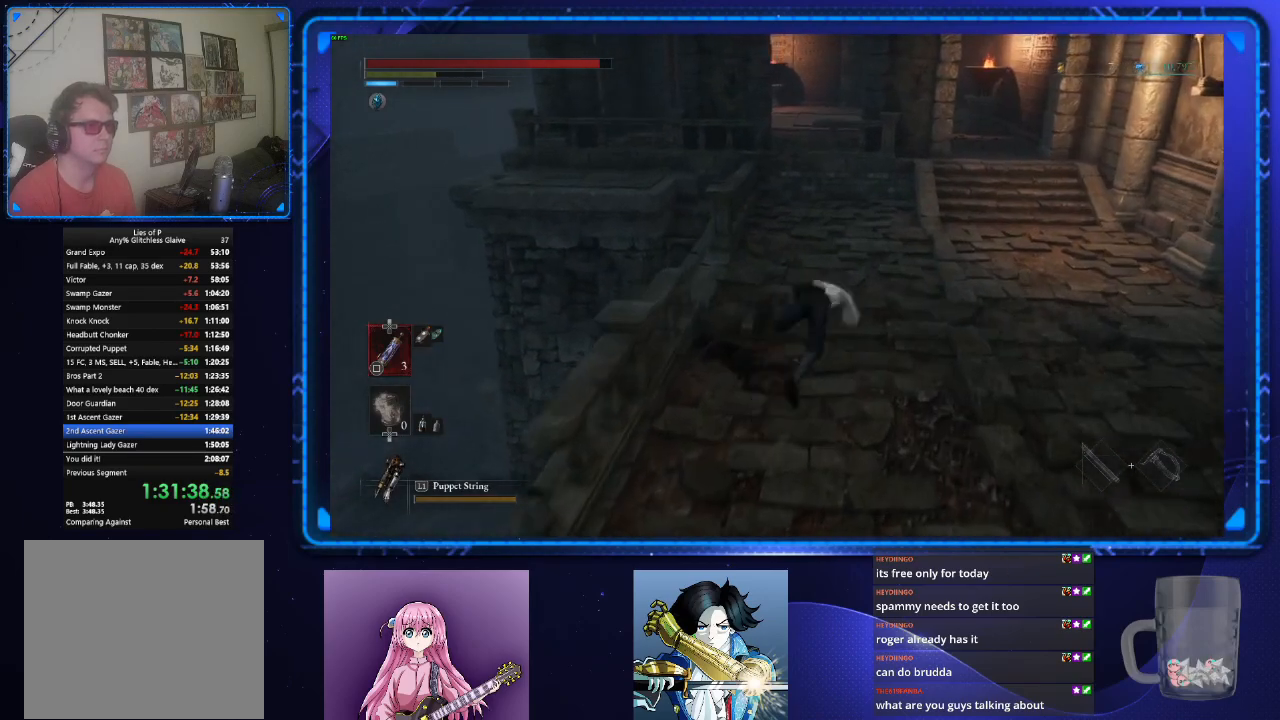
{"buttons": ["CIRCLE"], "left_stick": "up", "right_stick": "center", "events": [[217, "CIRCLE", "down"]]}
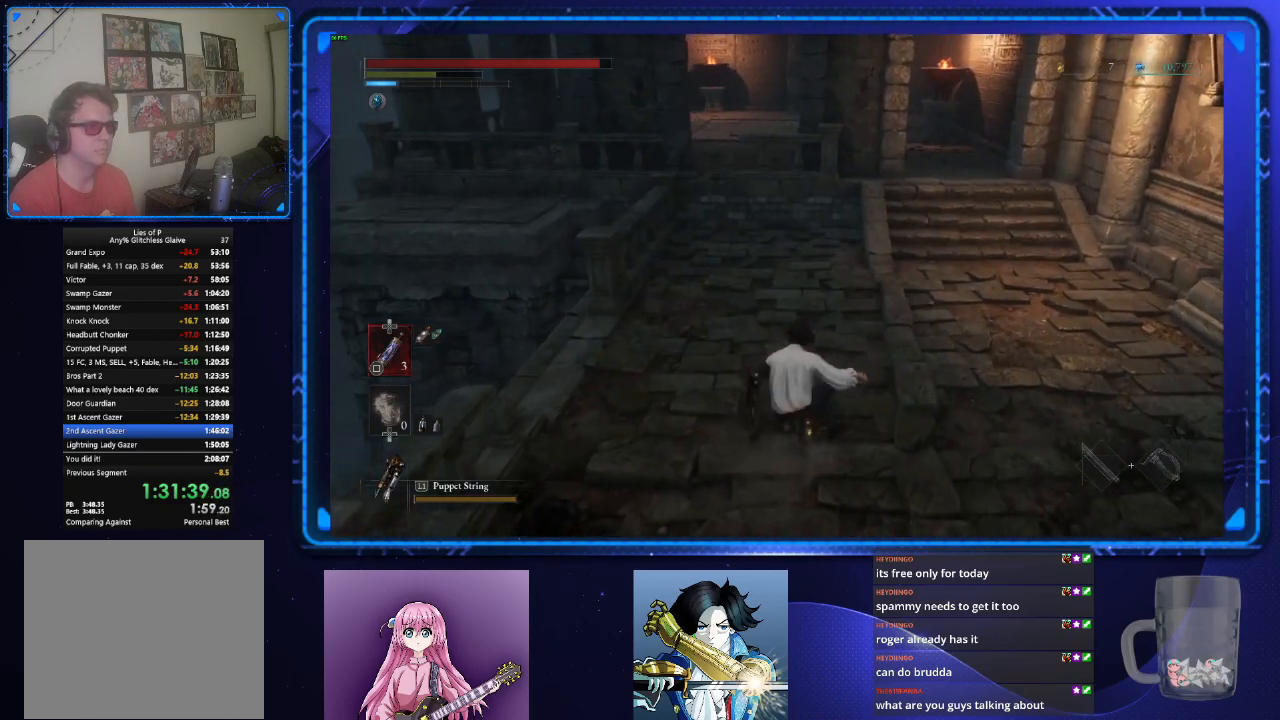
{"buttons": ["CIRCLE"], "left_stick": "up", "right_stick": "center", "events": [[150, "right_stick", "down-right"], [250, "right_stick", "center"]]}
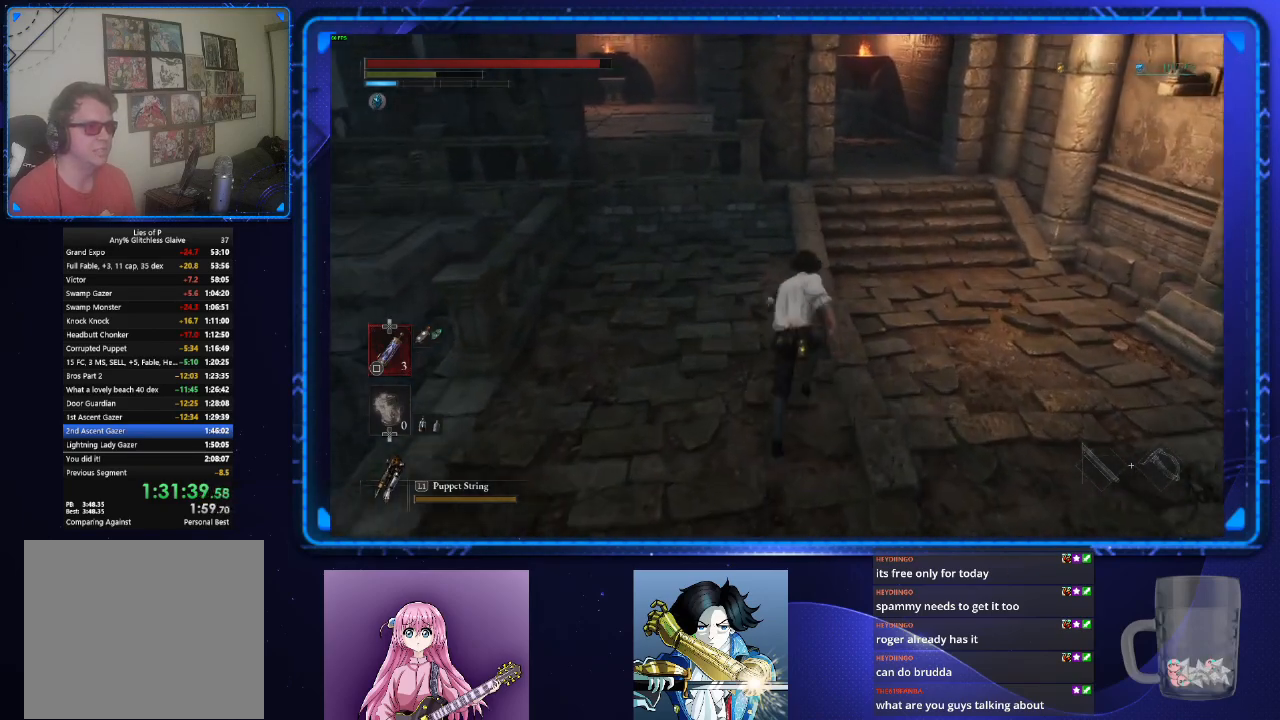
{"buttons": ["CIRCLE"], "left_stick": "up", "right_stick": "center", "events": [[134, "right_stick", "up"], [234, "right_stick", "center"]]}
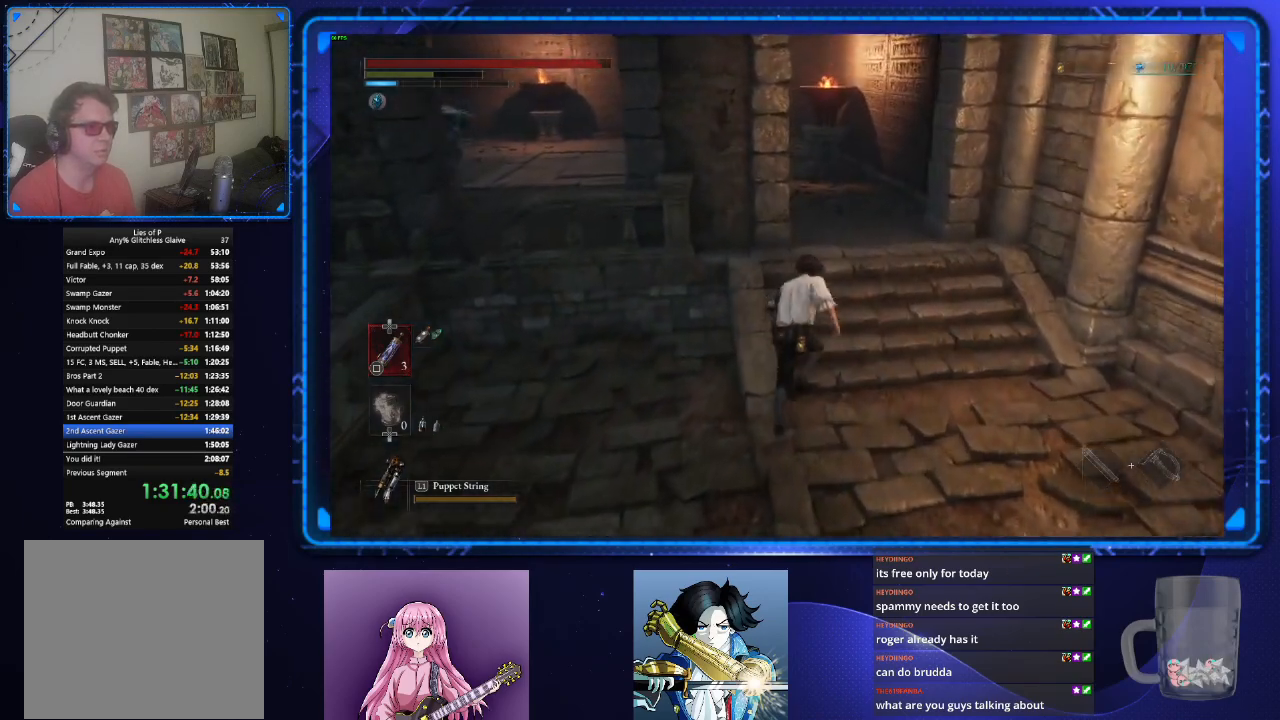
{"buttons": ["CIRCLE"], "left_stick": "up", "right_stick": "center", "events": [[300, "right_stick", "left"], [500, "right_stick", "center"]]}
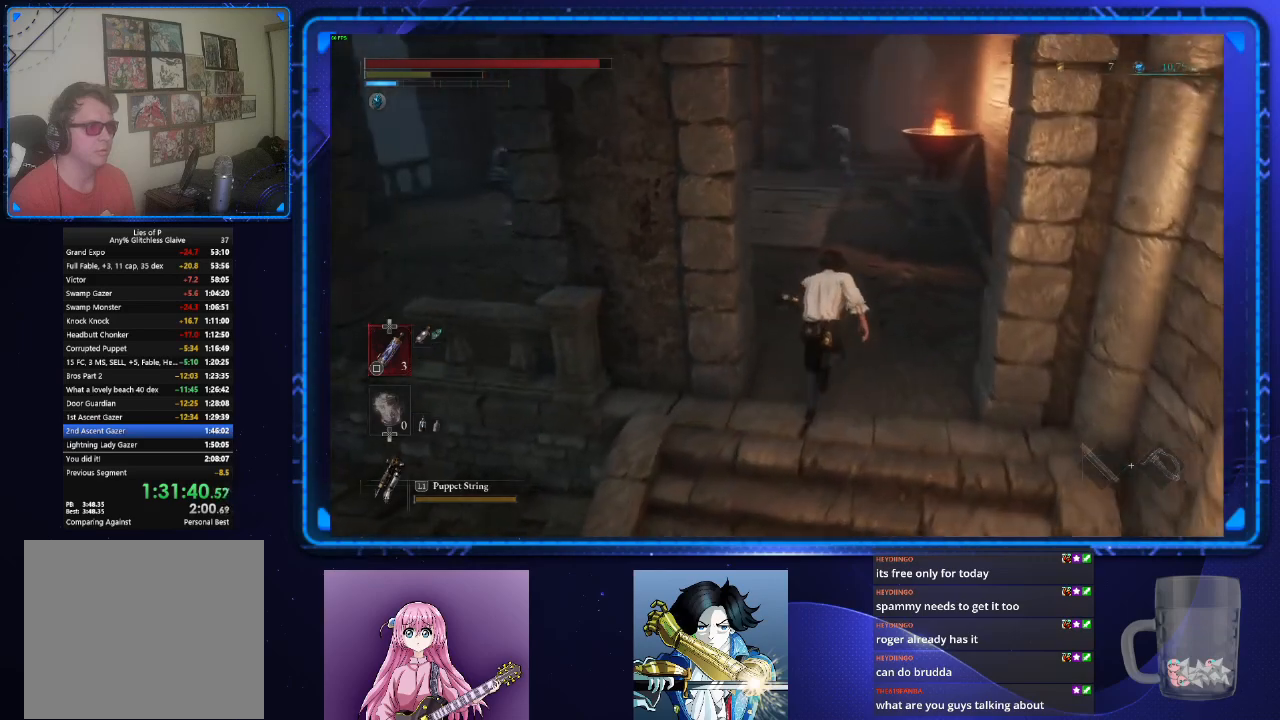
{"buttons": ["CIRCLE"], "left_stick": "up", "right_stick": "center", "events": []}
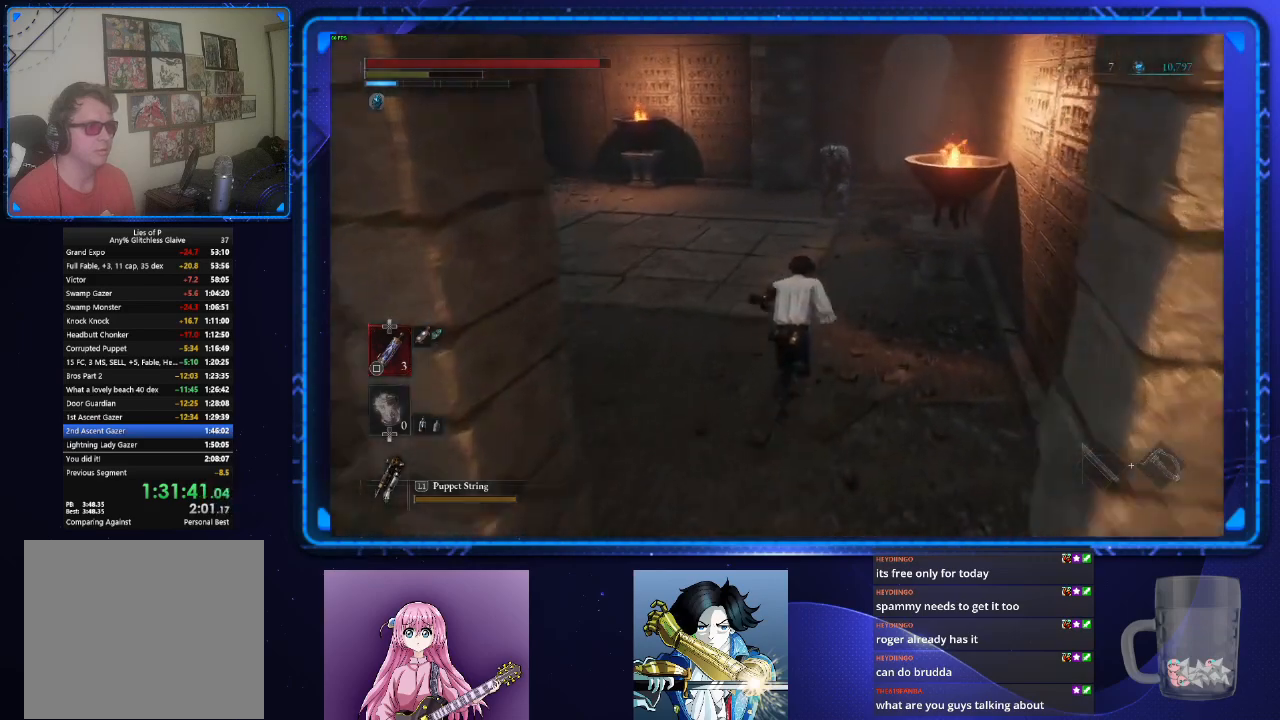
{"buttons": ["CIRCLE"], "left_stick": "up", "right_stick": "right", "events": [[467, "right_stick", "right"]]}
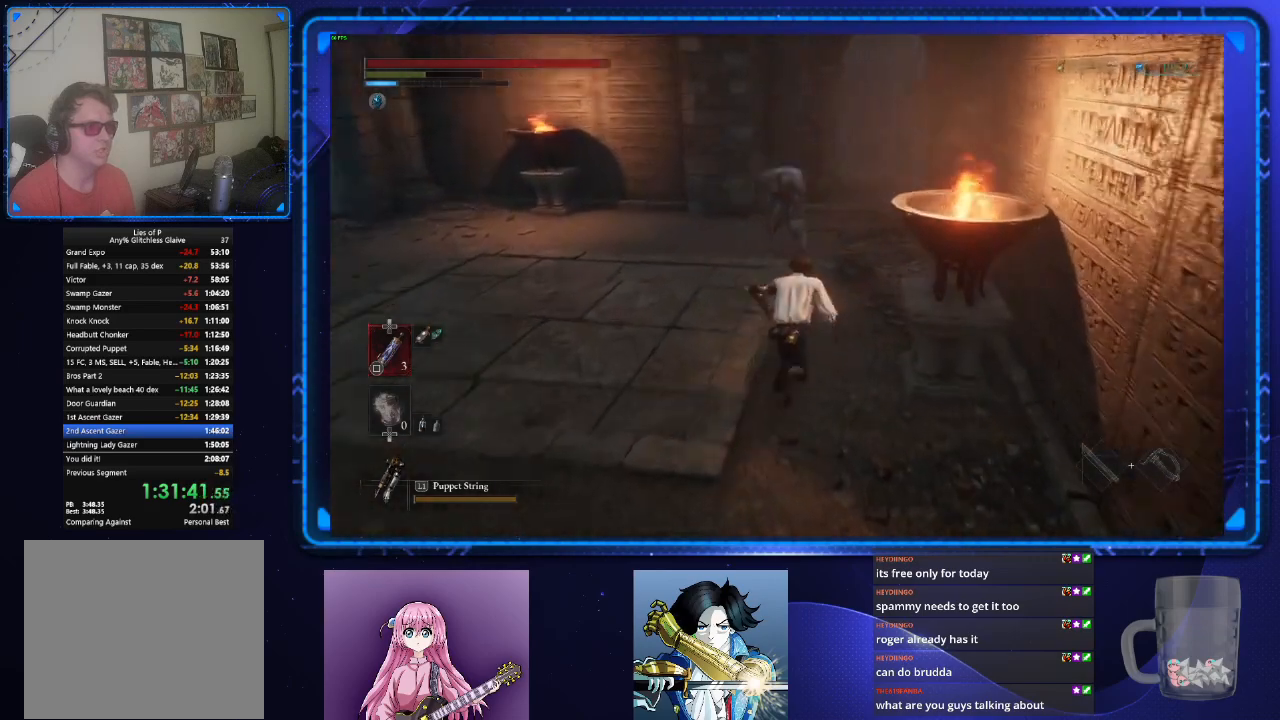
{"buttons": ["CIRCLE"], "left_stick": "up", "right_stick": "center", "events": [[84, "right_stick", "center"]]}
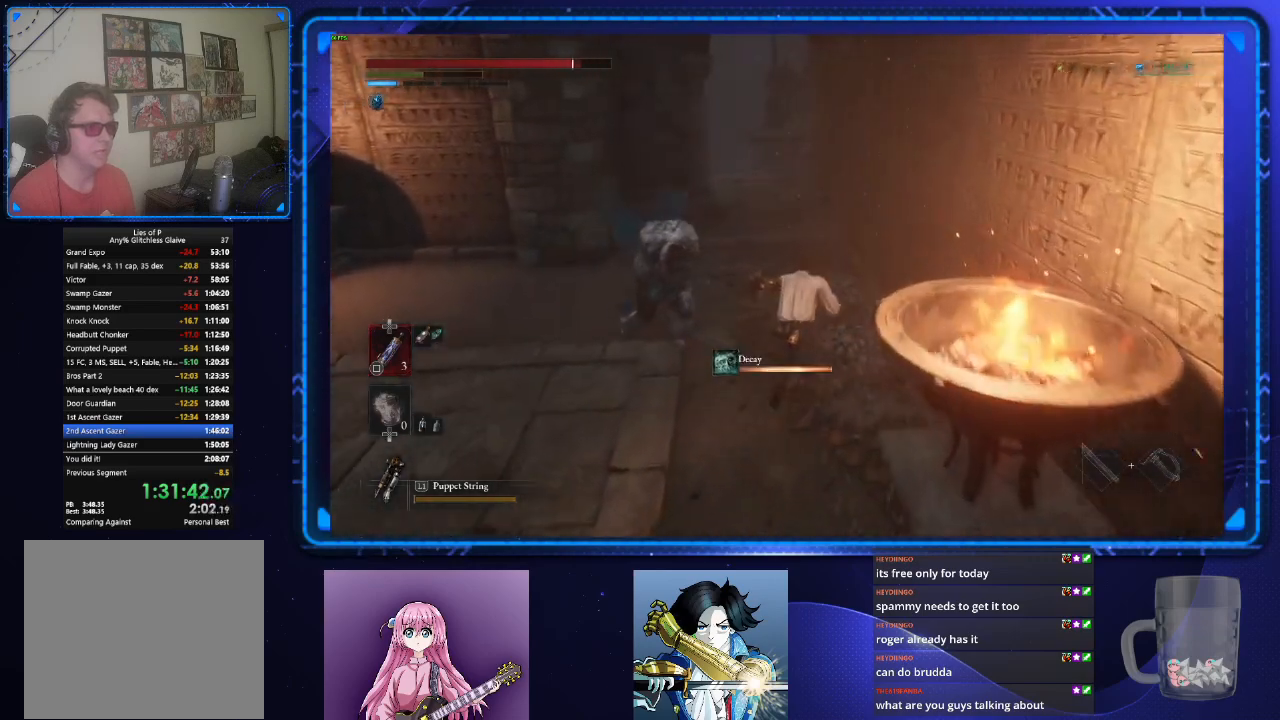
{"buttons": ["CIRCLE"], "left_stick": "up", "right_stick": "left", "events": [[367, "right_stick", "left"]]}
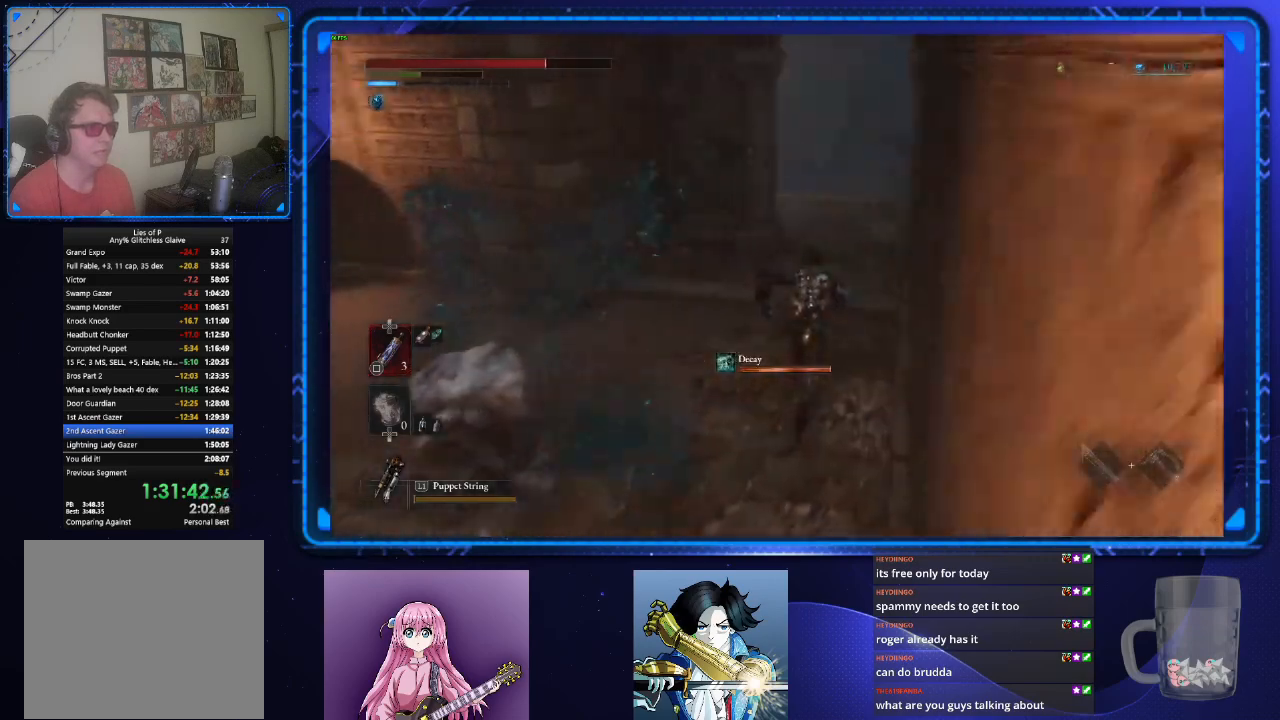
{"buttons": ["CIRCLE"], "left_stick": "up", "right_stick": "center", "events": [[150, "right_stick", "center"]]}
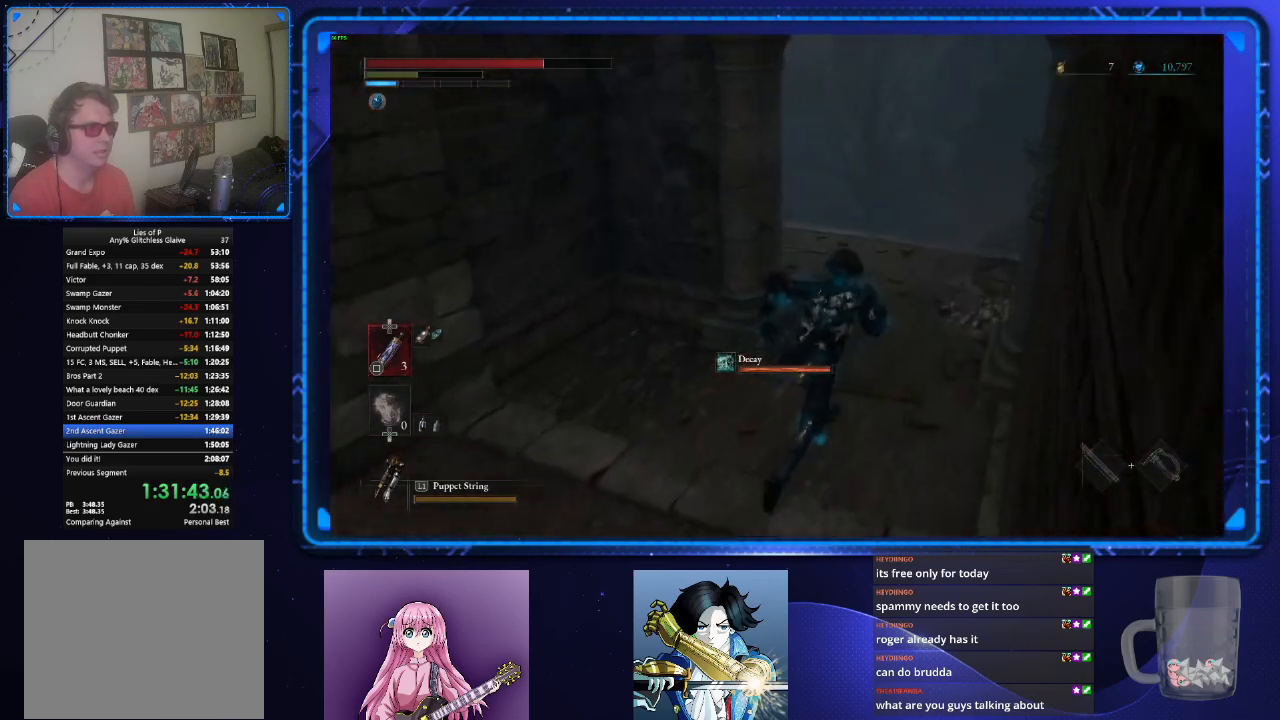
{"buttons": ["CIRCLE"], "left_stick": "up", "right_stick": "up-left", "events": [[50, "right_stick", "left"], [300, "right_stick", "up-left"]]}
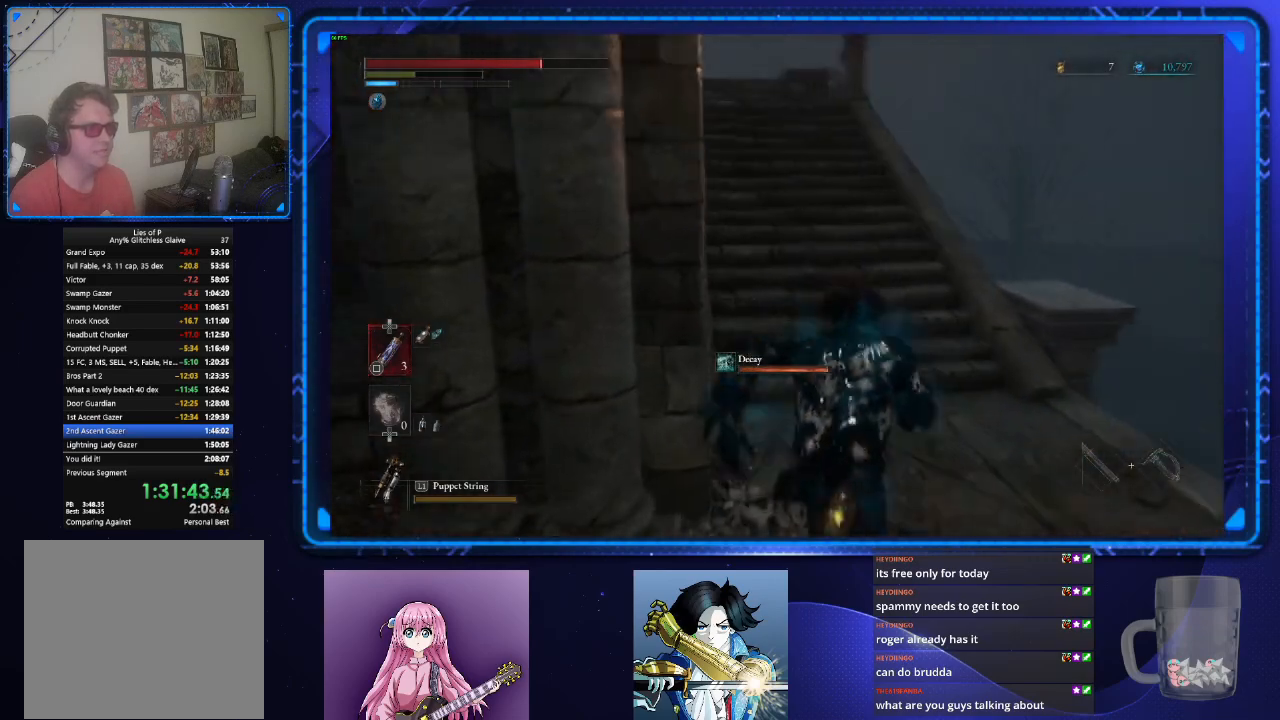
{"buttons": ["CIRCLE"], "left_stick": "up", "right_stick": "center", "events": [[17, "right_stick", "center"], [267, "right_stick", "left"], [401, "right_stick", "center"]]}
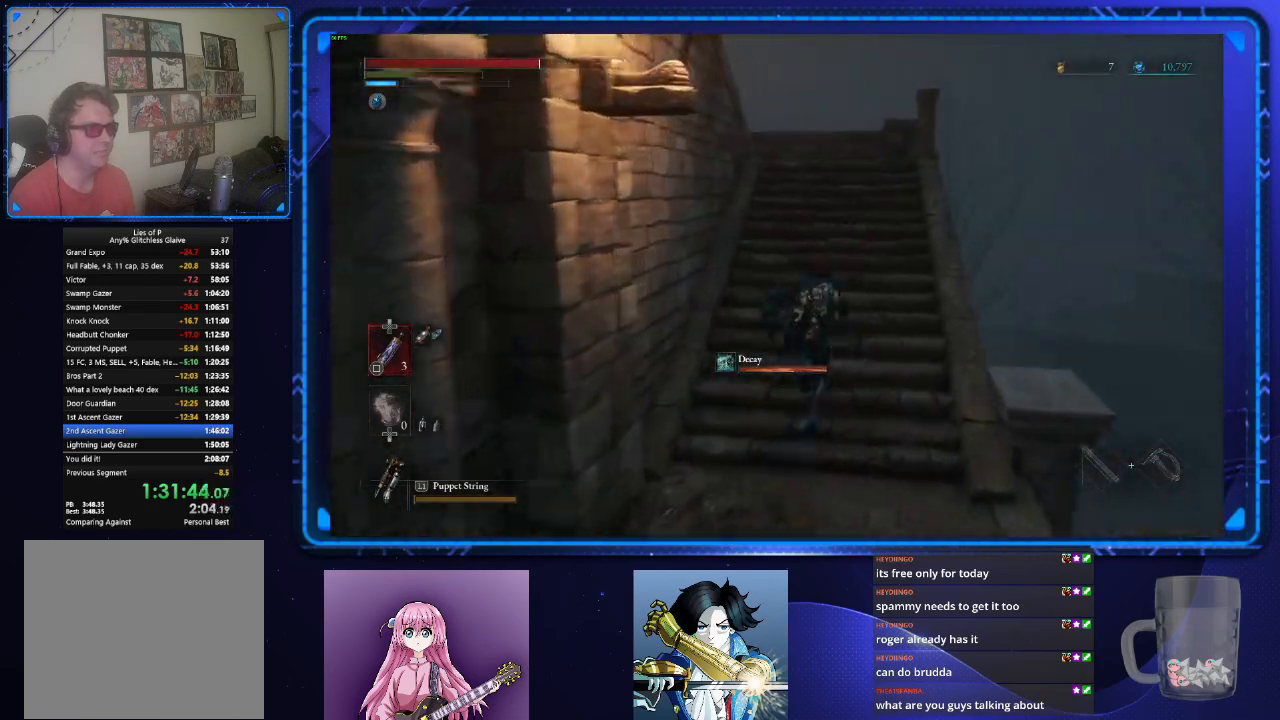
{"buttons": ["CIRCLE"], "left_stick": "up", "right_stick": "left", "events": [[200, "right_stick", "left"]]}
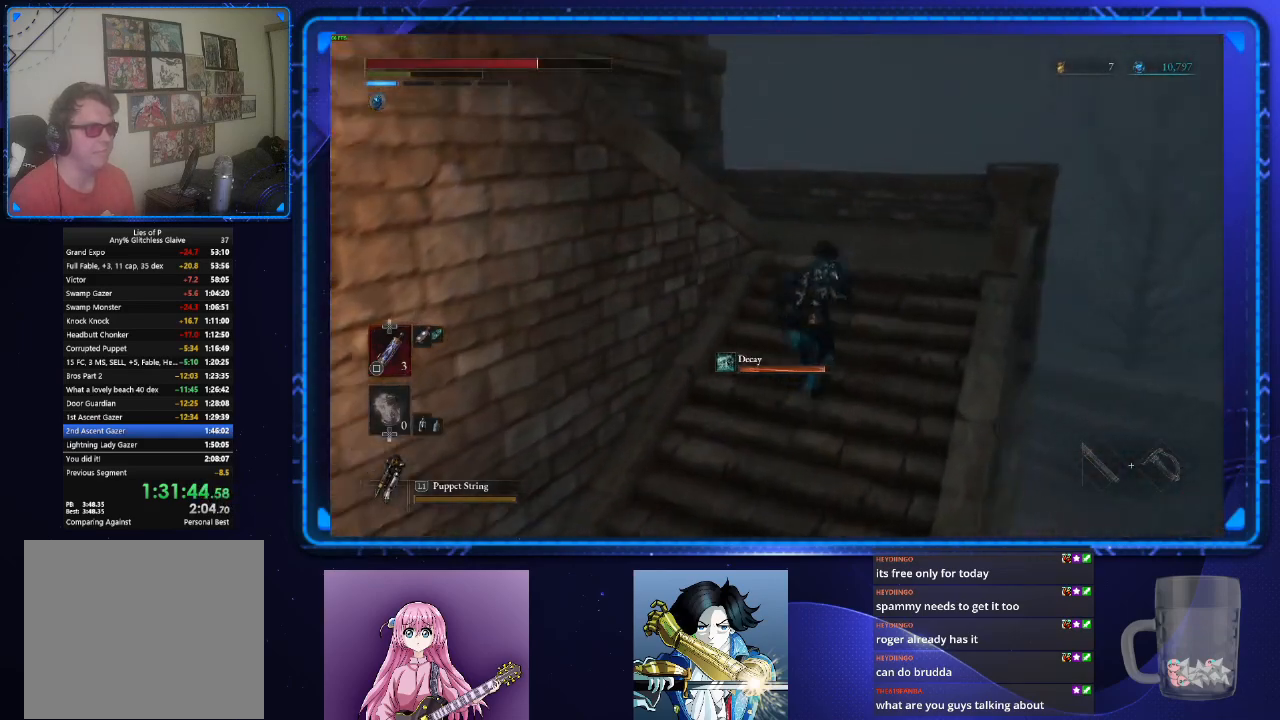
{"buttons": ["CIRCLE"], "left_stick": "up", "right_stick": "left", "events": []}
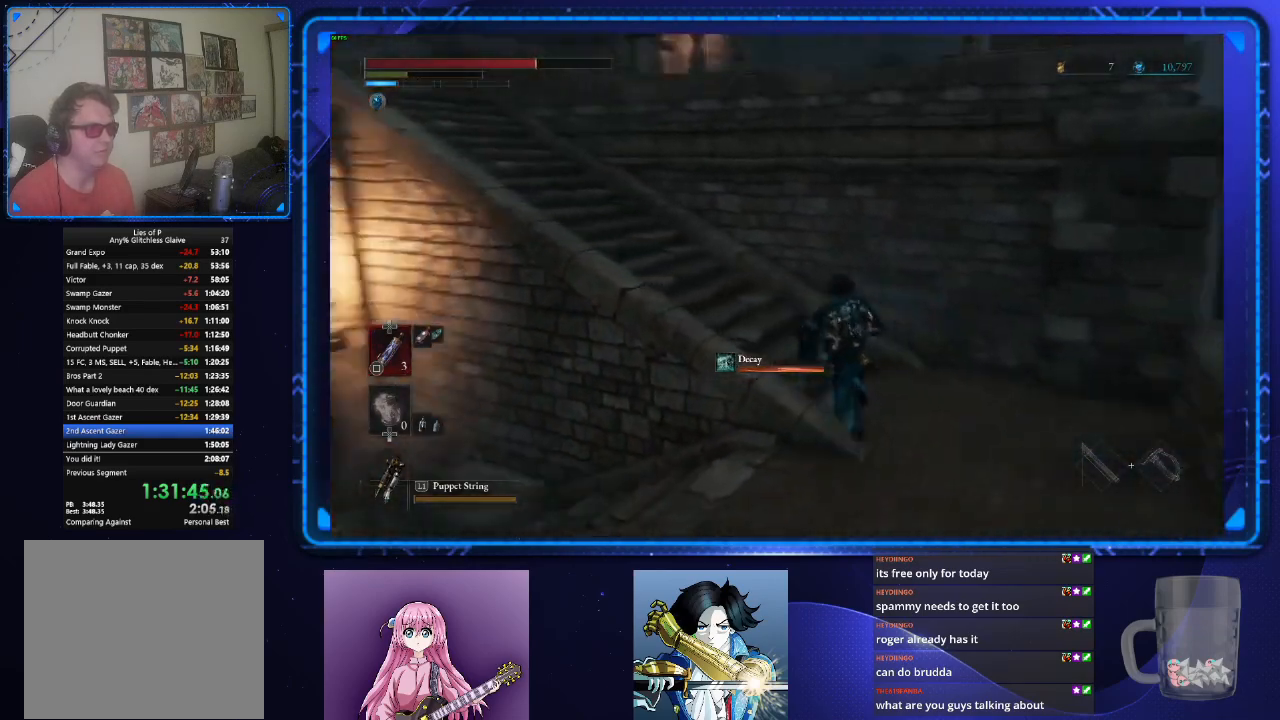
{"buttons": ["CIRCLE"], "left_stick": "up", "right_stick": "down", "events": [[183, "right_stick", "center"], [417, "right_stick", "down"]]}
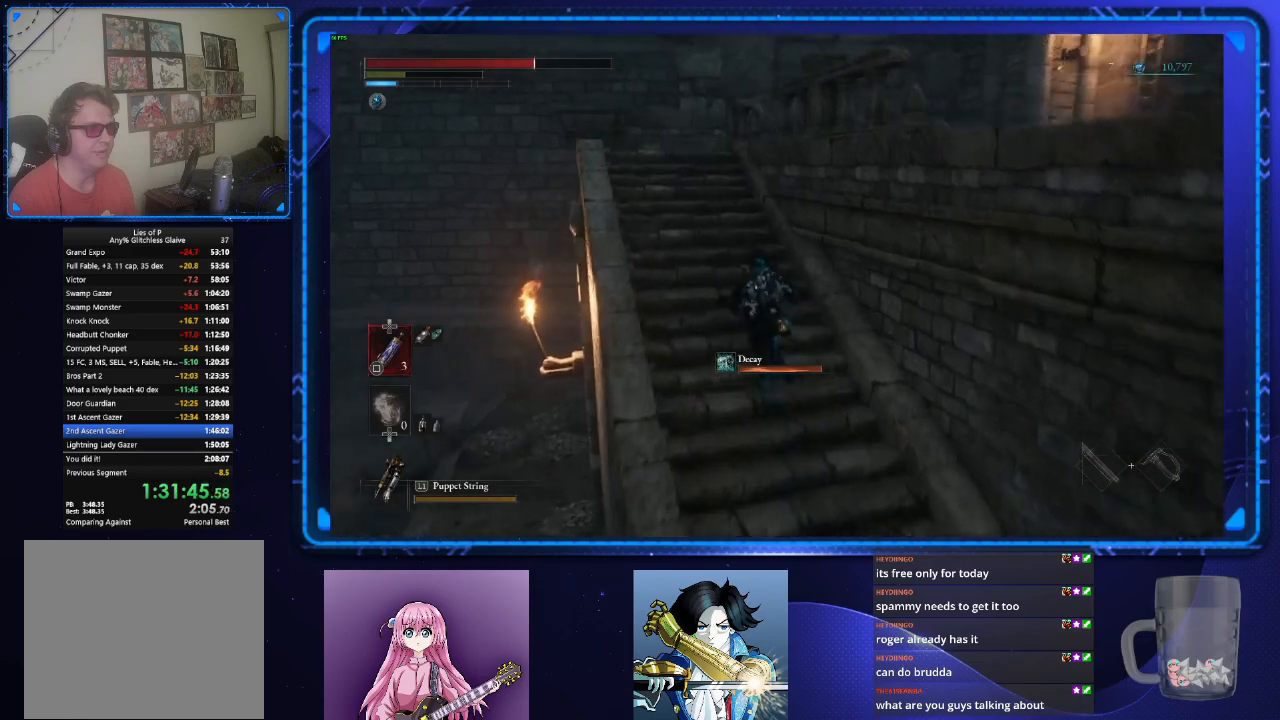
{"buttons": ["CIRCLE"], "left_stick": "up", "right_stick": "center", "events": [[67, "right_stick", "center"]]}
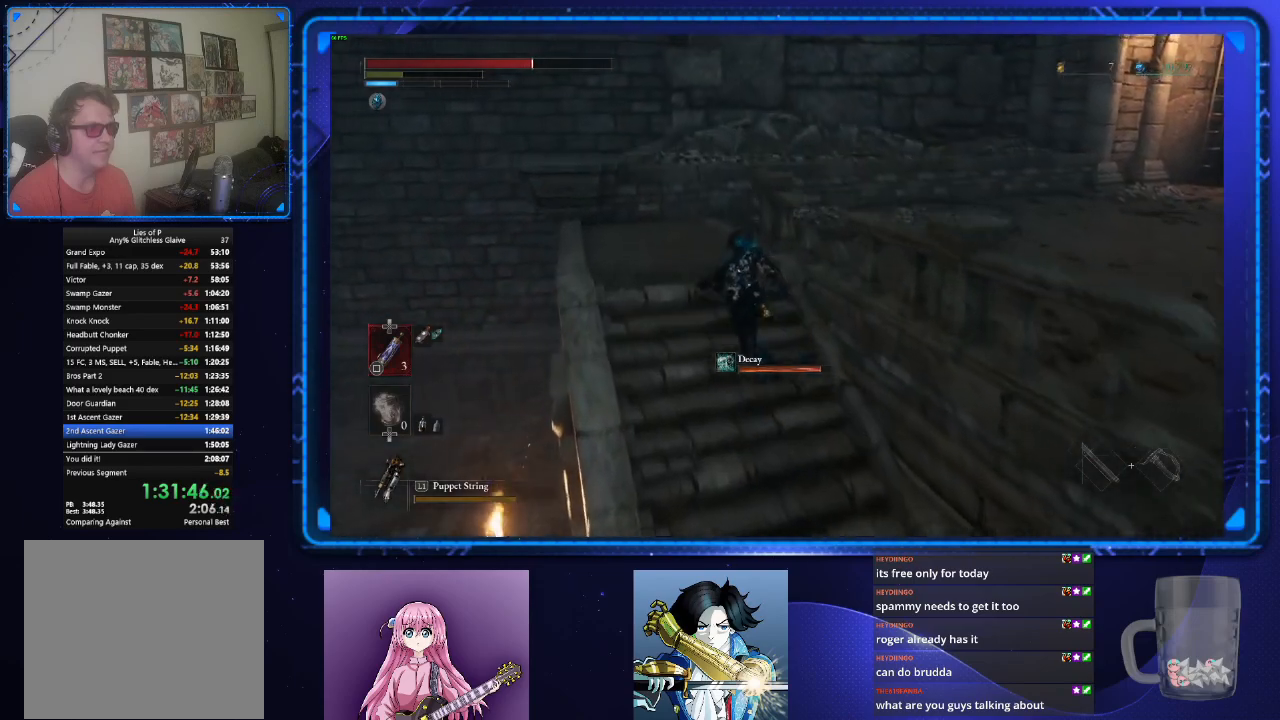
{"buttons": ["CIRCLE"], "left_stick": "up", "right_stick": "right", "events": [[150, "right_stick", "down-right"], [433, "right_stick", "right"]]}